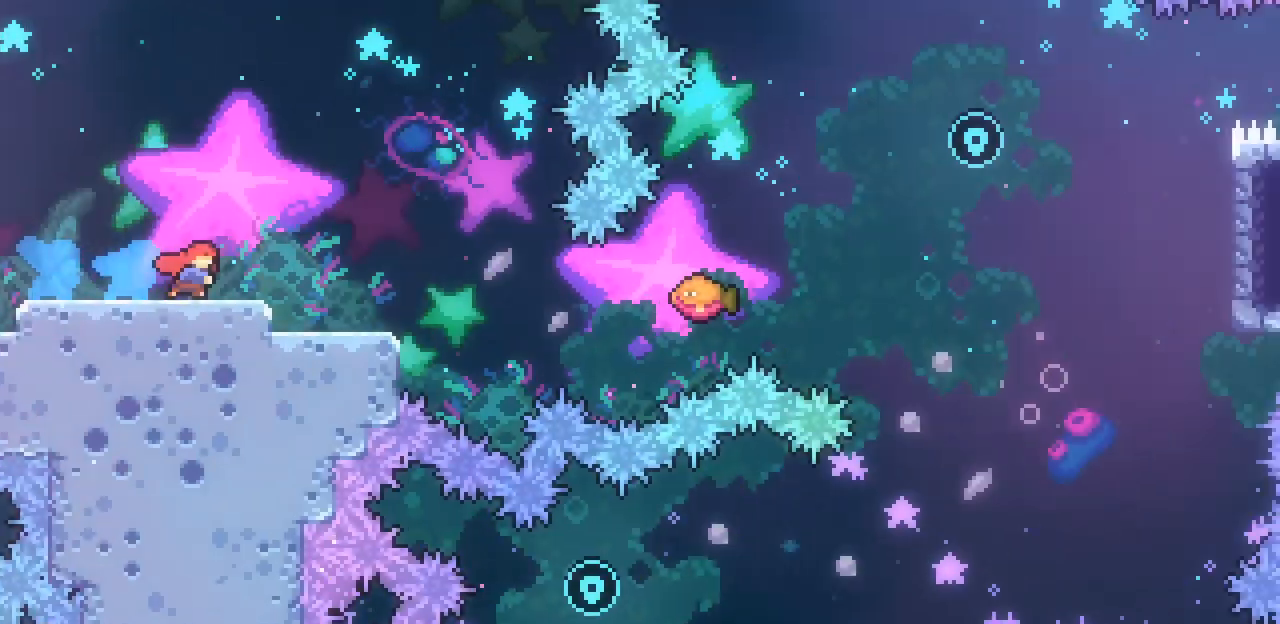
Gameplay with keyboard; each line is a JSON object with the keys held at the frame after it. "events" lists presses ("down") and releases ("up") of "c", "down", "escape", "left", "return", "right", "up", "x" and "z" between this image and that frame as [ms after this image, input, new state], when the widget could be followed in between. No other keys are recorded. Mouse input is not recorded.
{"keys": ["right"], "events": []}
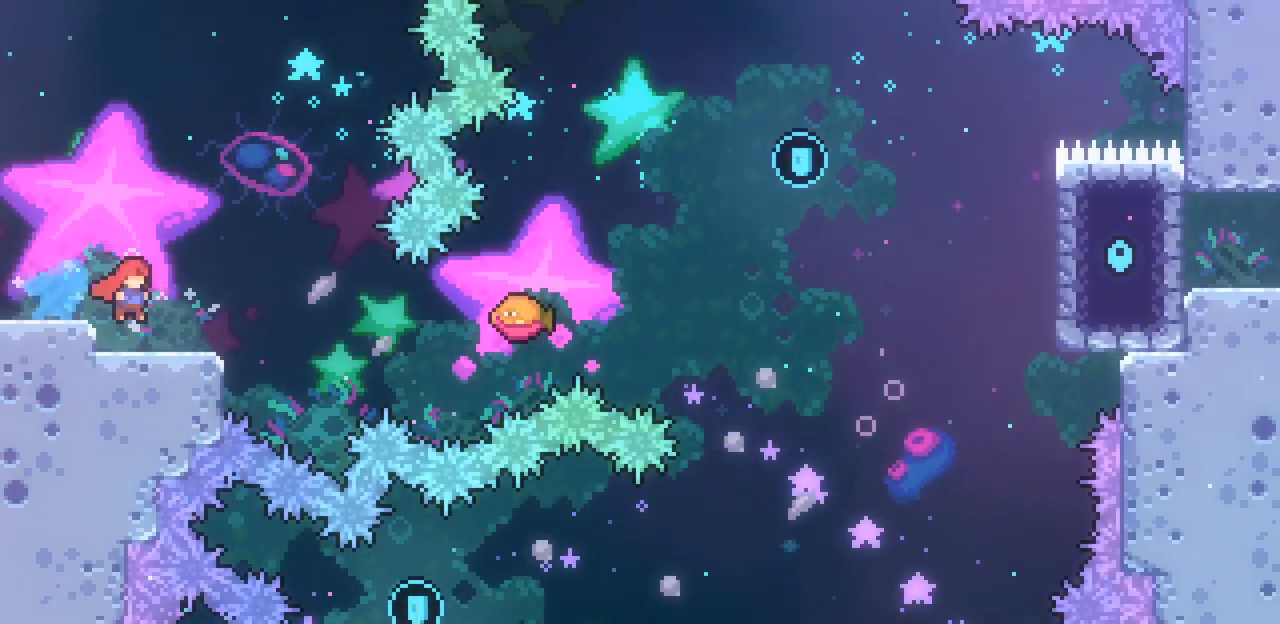
{"keys": ["right"], "events": [[200, "z", "down"], [333, "z", "up"]]}
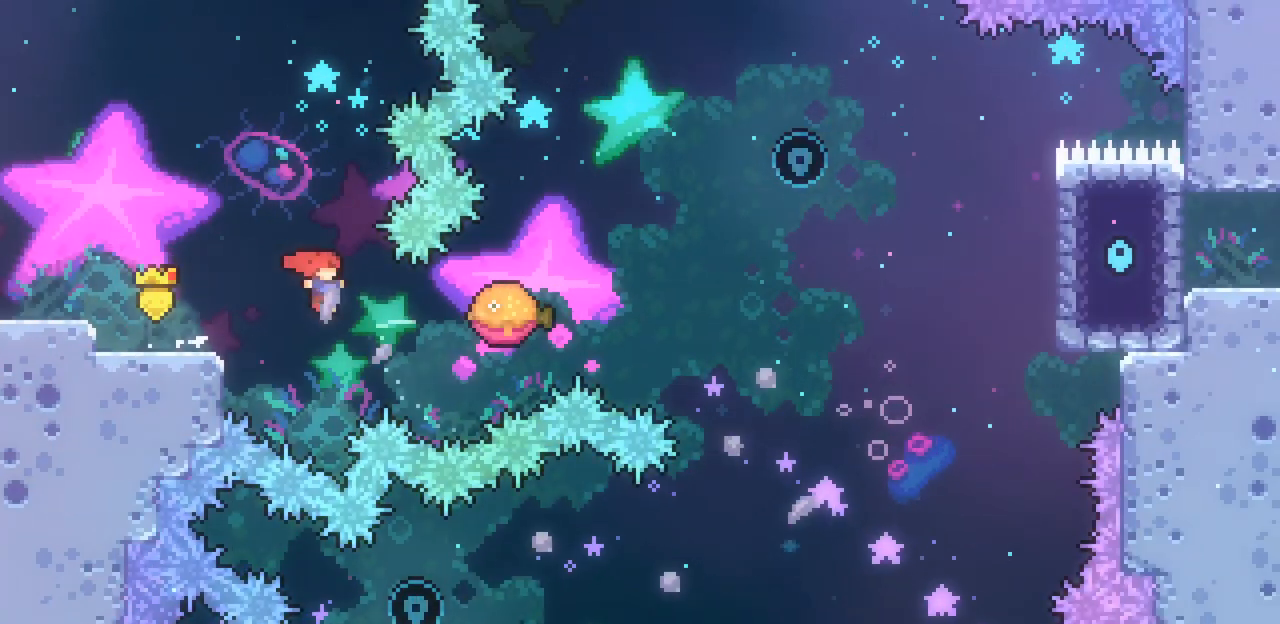
{"keys": ["right"], "events": [[67, "c", "down"], [167, "c", "up"], [267, "z", "down"], [433, "z", "up"]]}
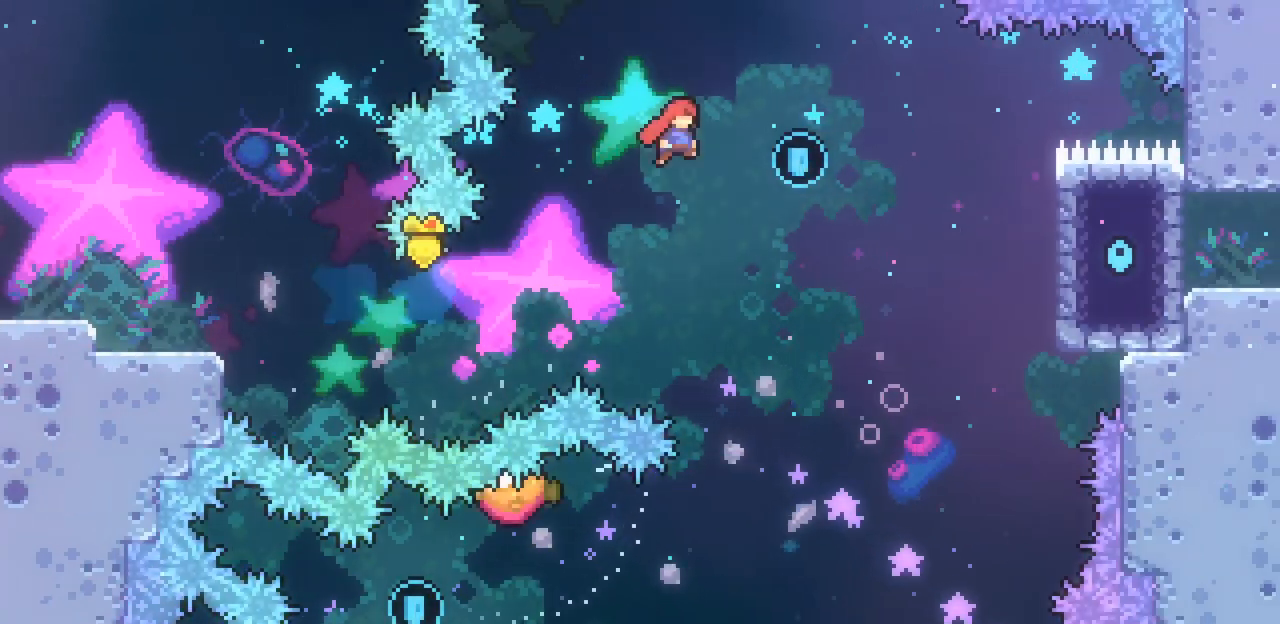
{"keys": ["x"], "events": [[233, "right", "up"], [367, "x", "down"]]}
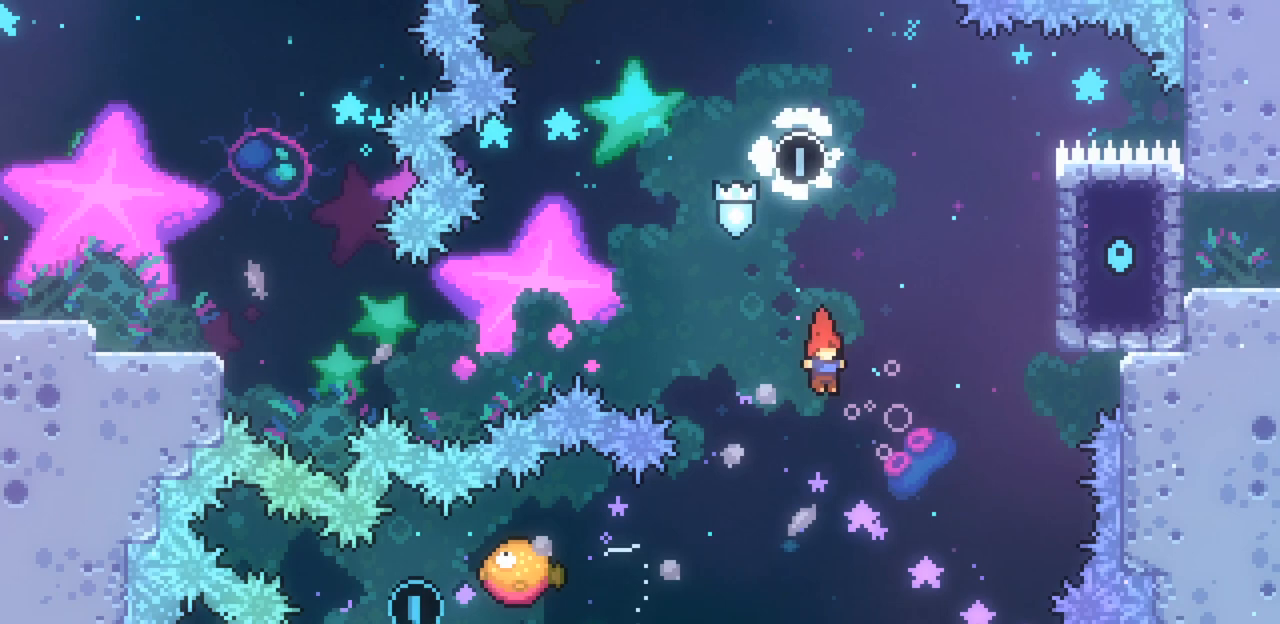
{"keys": ["c", "left", "x"], "events": [[133, "left", "down"], [367, "c", "down"]]}
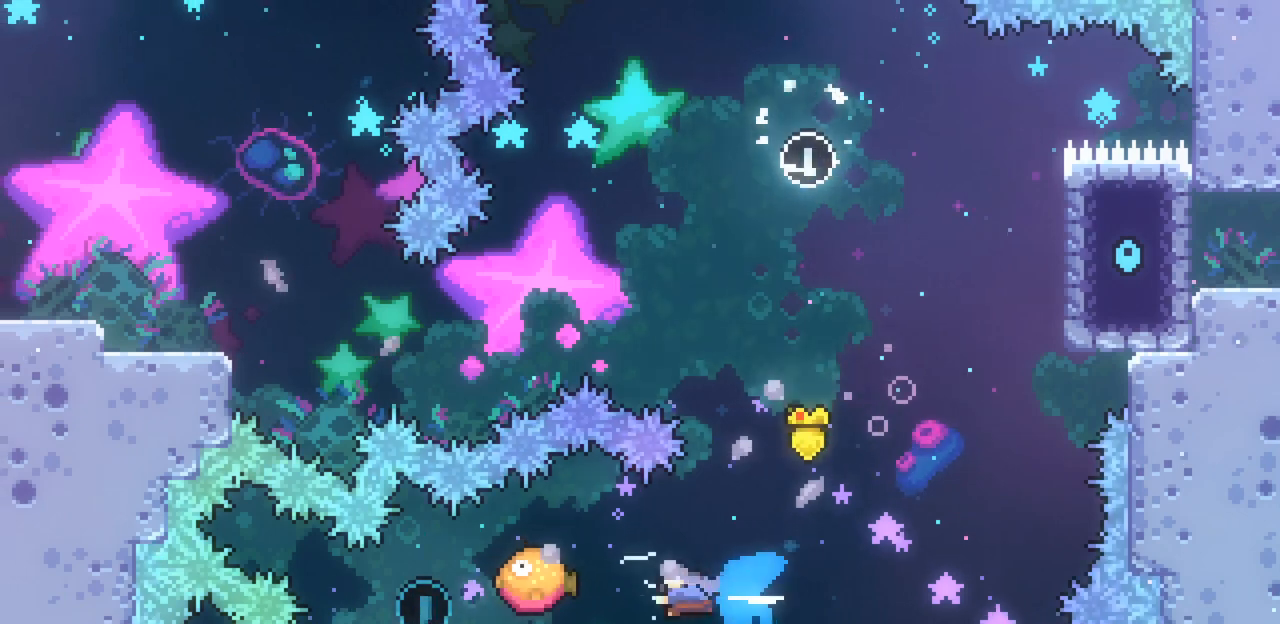
{"keys": ["c", "up", "x"], "events": [[67, "c", "up"], [100, "left", "up"], [167, "right", "down"], [433, "up", "down"], [500, "c", "down"], [500, "right", "up"]]}
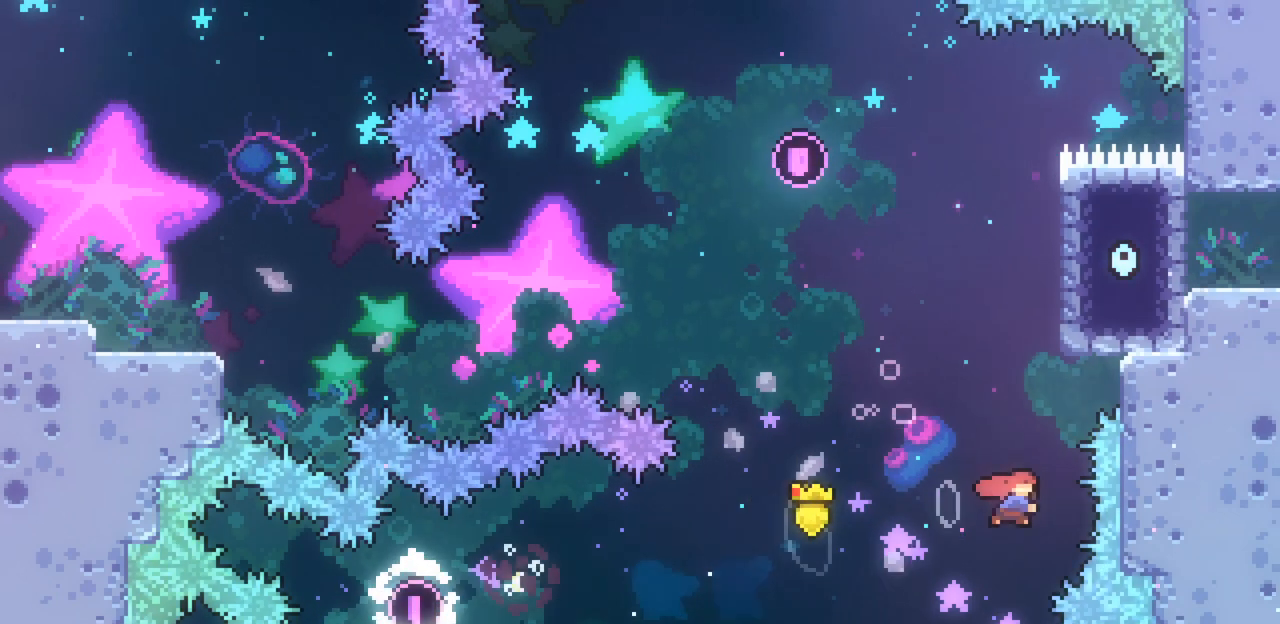
{"keys": ["x"], "events": [[133, "c", "up"], [300, "right", "down"], [367, "up", "up"], [500, "right", "up"]]}
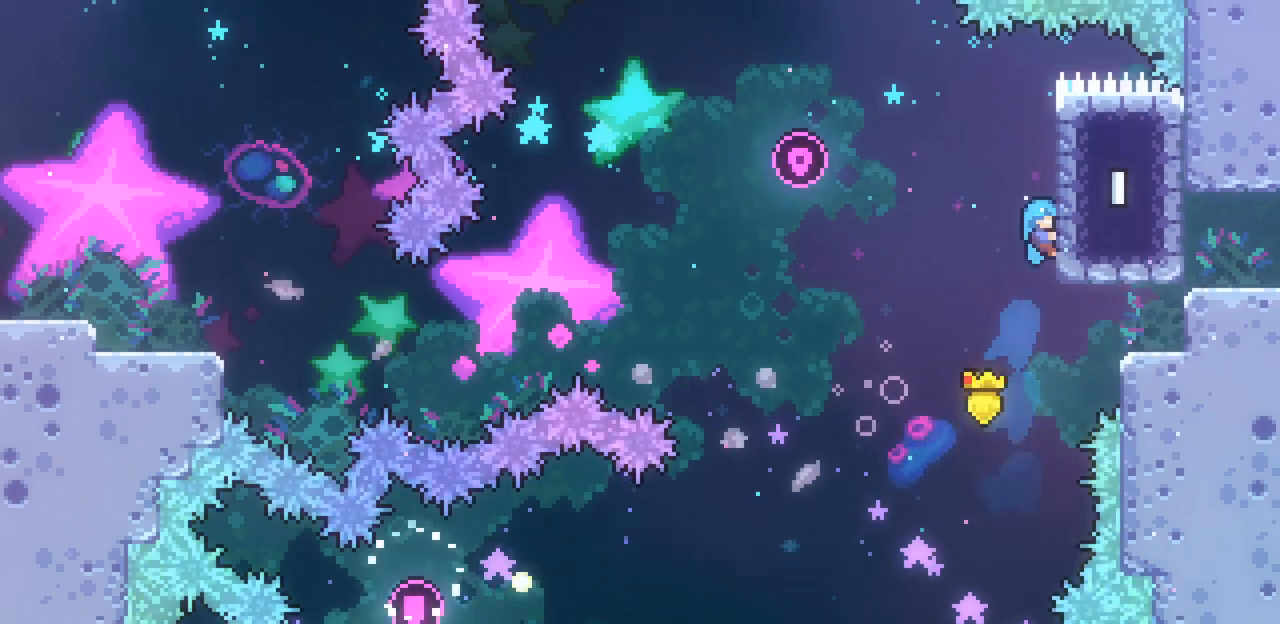
{"keys": ["down", "right", "x"], "events": [[233, "down", "down"], [233, "right", "down"]]}
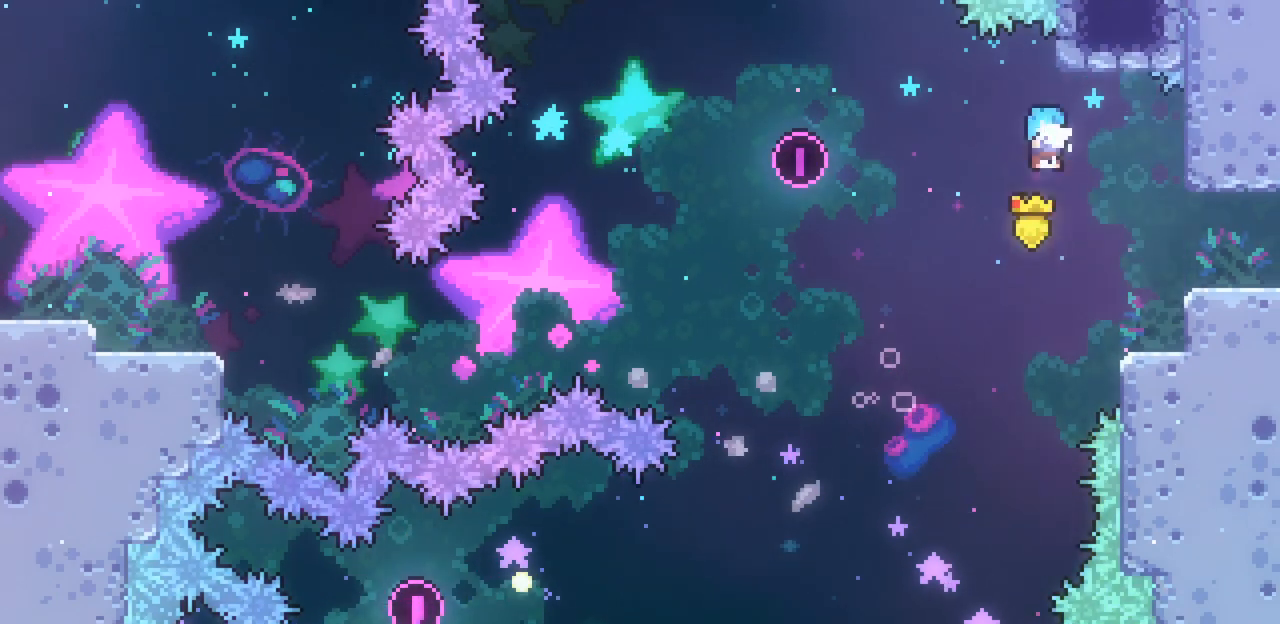
{"keys": ["right"], "events": [[167, "down", "up"], [267, "right", "up"], [267, "x", "up"], [333, "right", "down"], [333, "z", "down"], [500, "z", "up"]]}
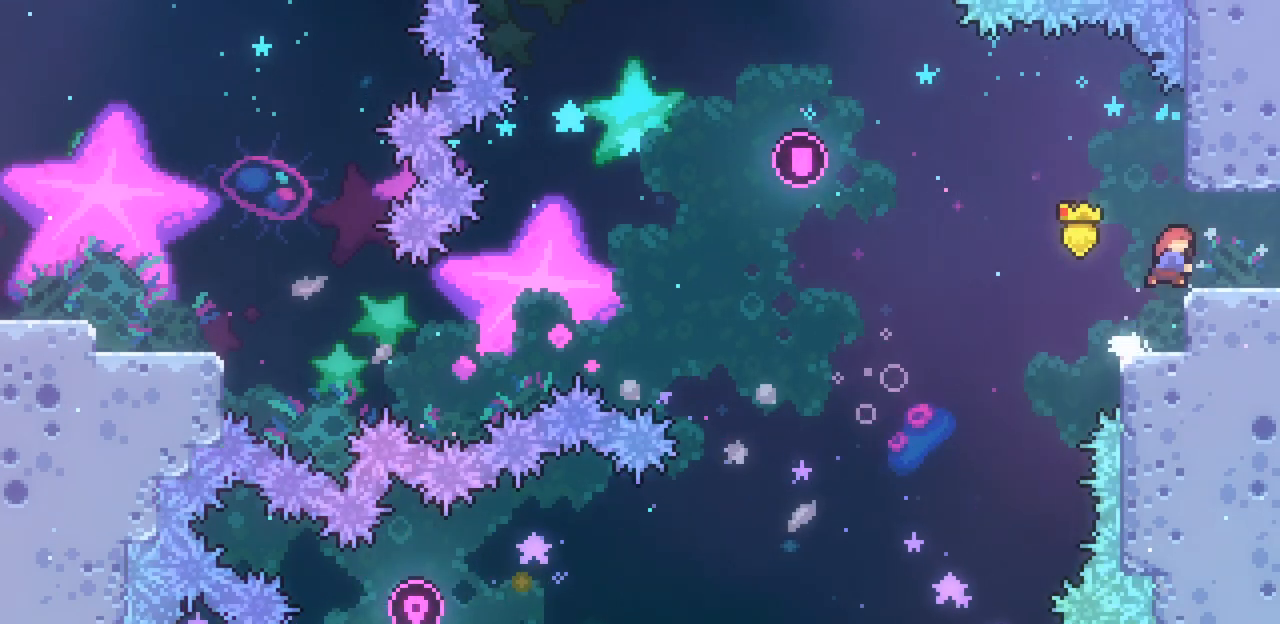
{"keys": ["right", "z"], "events": [[33, "c", "down"], [67, "c", "up"], [167, "z", "down"]]}
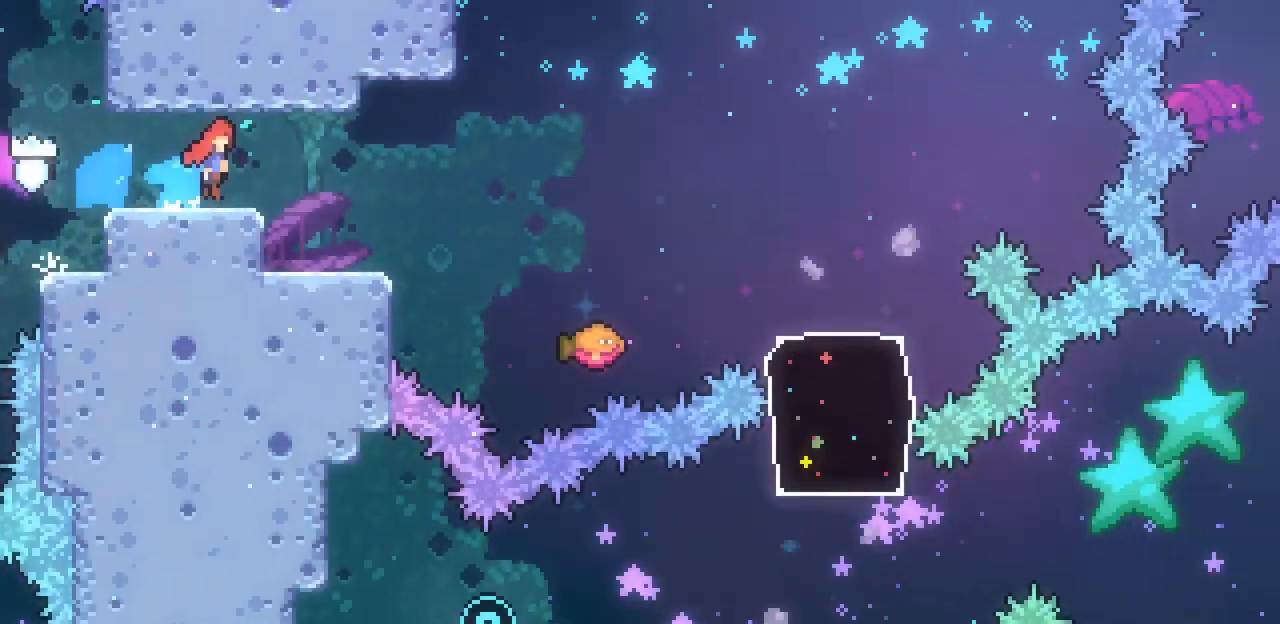
{"keys": ["right"], "events": [[367, "z", "up"]]}
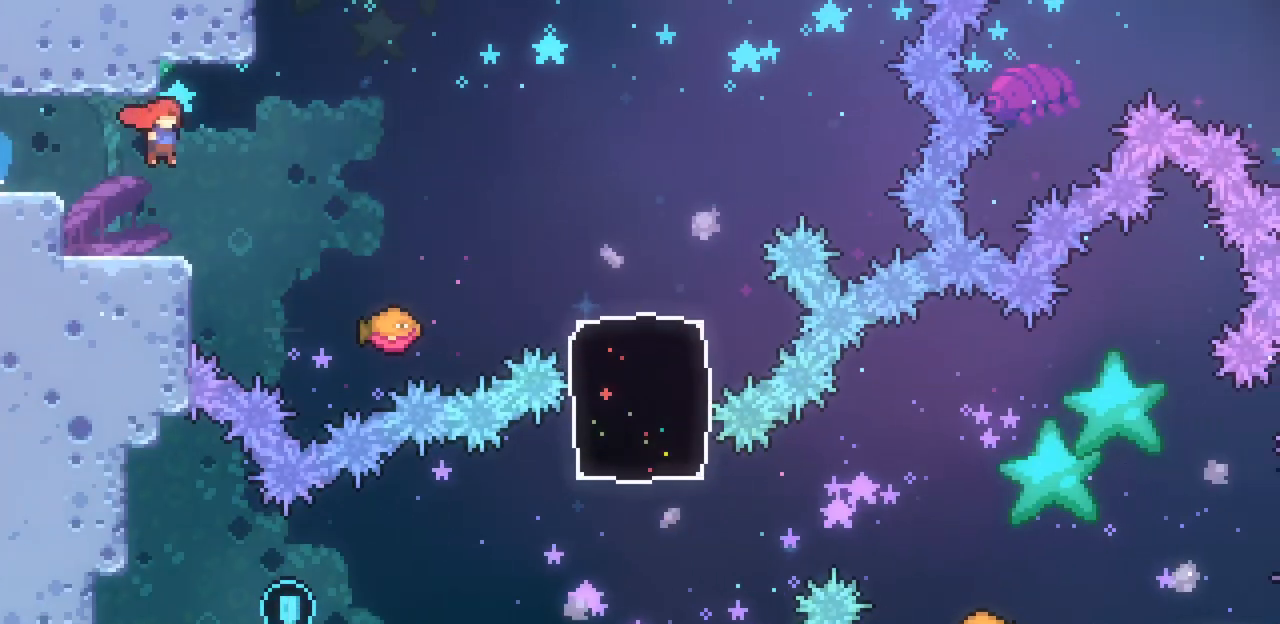
{"keys": ["right", "z"], "events": [[200, "z", "down"]]}
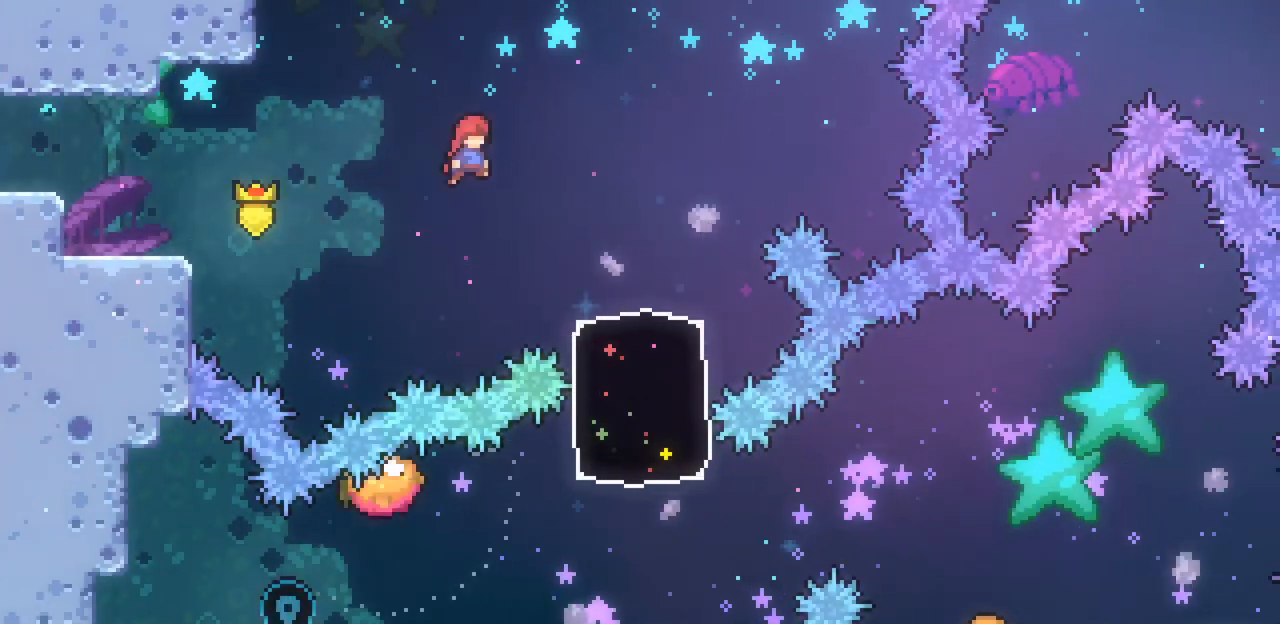
{"keys": ["c", "down"], "events": [[367, "down", "down"], [367, "z", "up"], [467, "right", "up"], [500, "c", "down"]]}
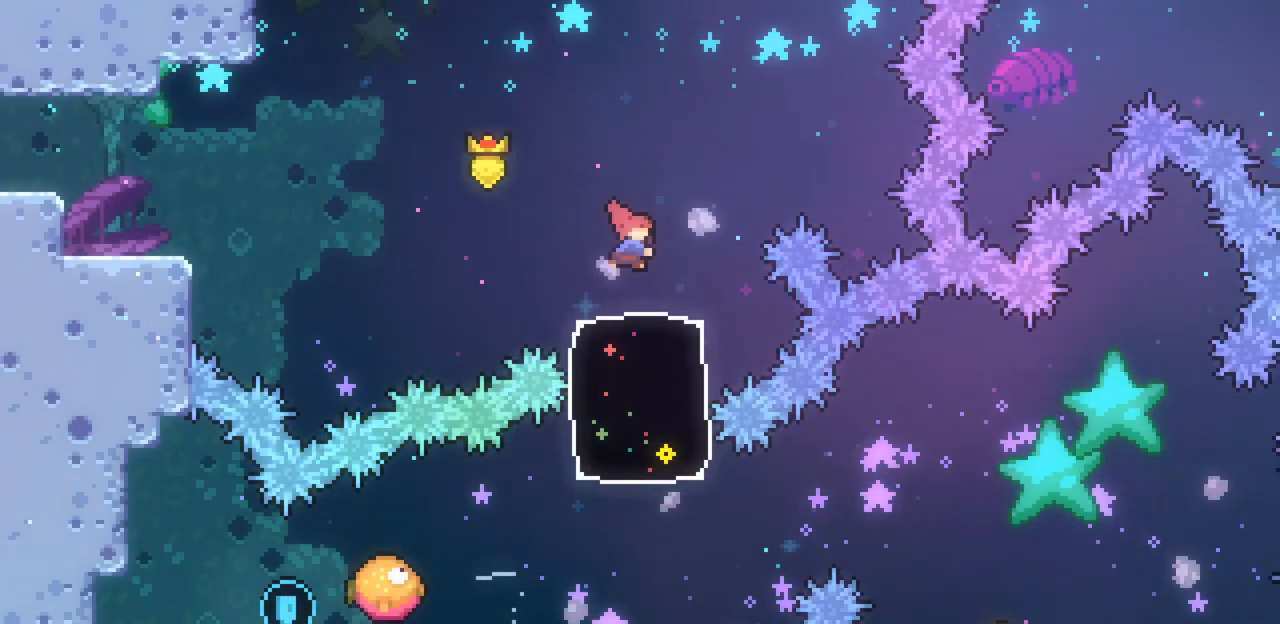
{"keys": ["left"], "events": [[133, "c", "up"], [333, "down", "up"], [367, "left", "down"]]}
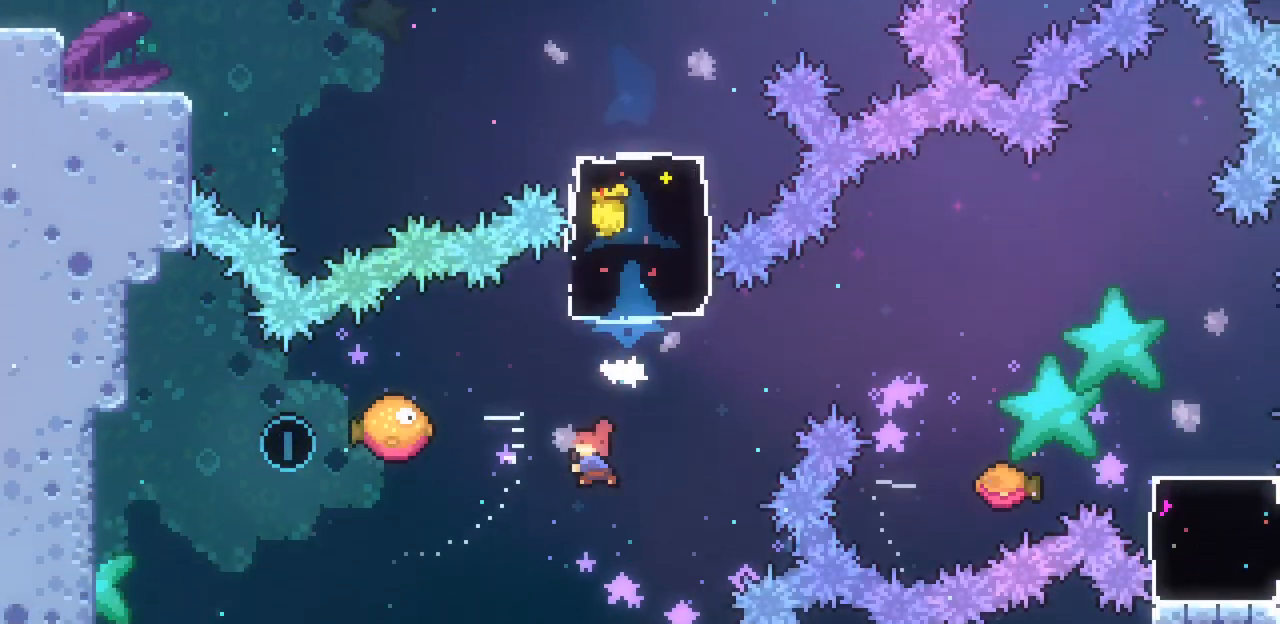
{"keys": [], "events": [[33, "c", "down"], [167, "c", "up"], [300, "left", "up"]]}
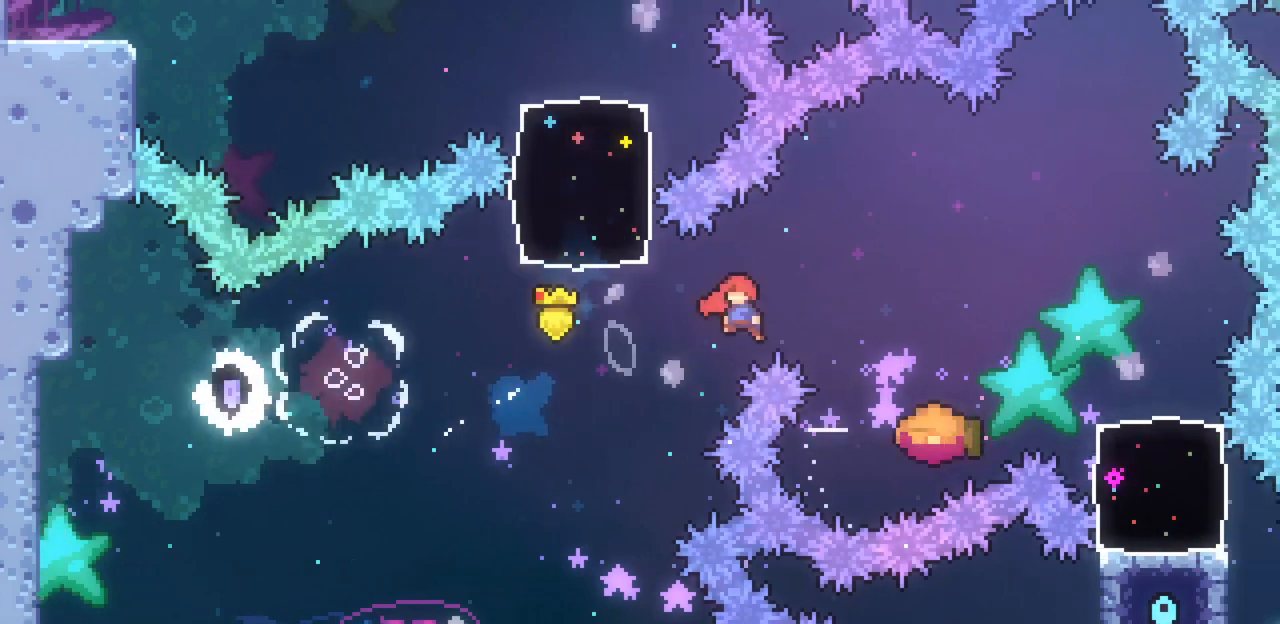
{"keys": ["right", "z"], "events": [[233, "right", "down"], [300, "z", "down"]]}
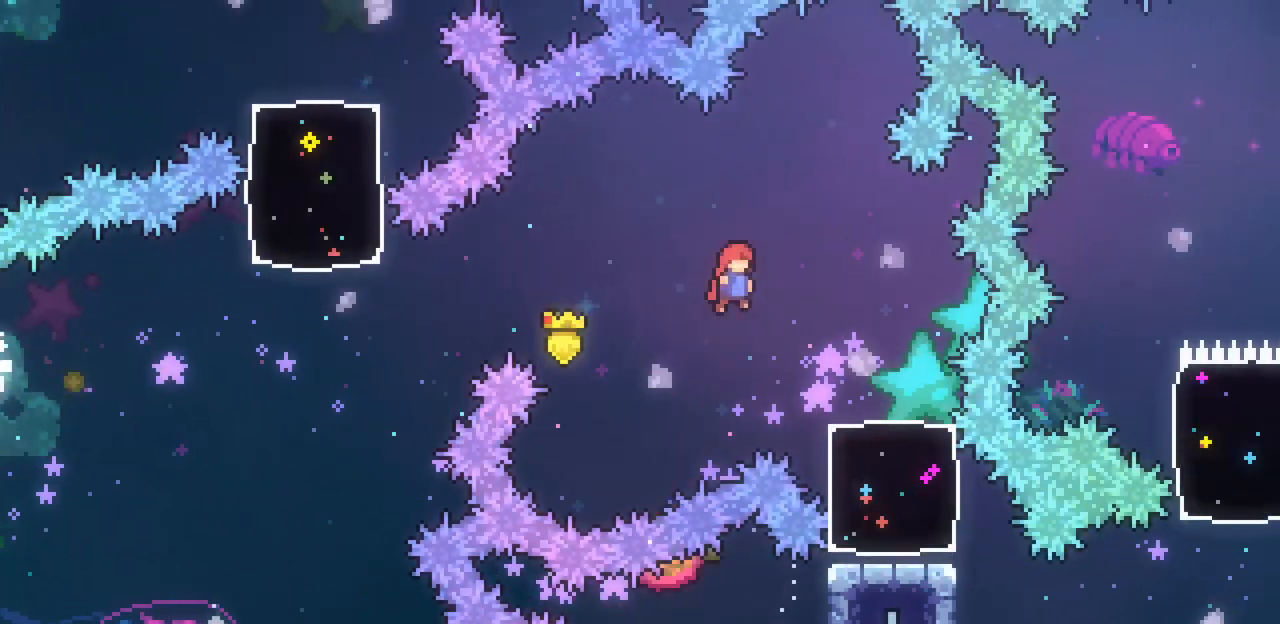
{"keys": ["c", "down"], "events": [[33, "z", "up"], [367, "down", "down"], [433, "right", "up"], [467, "c", "down"]]}
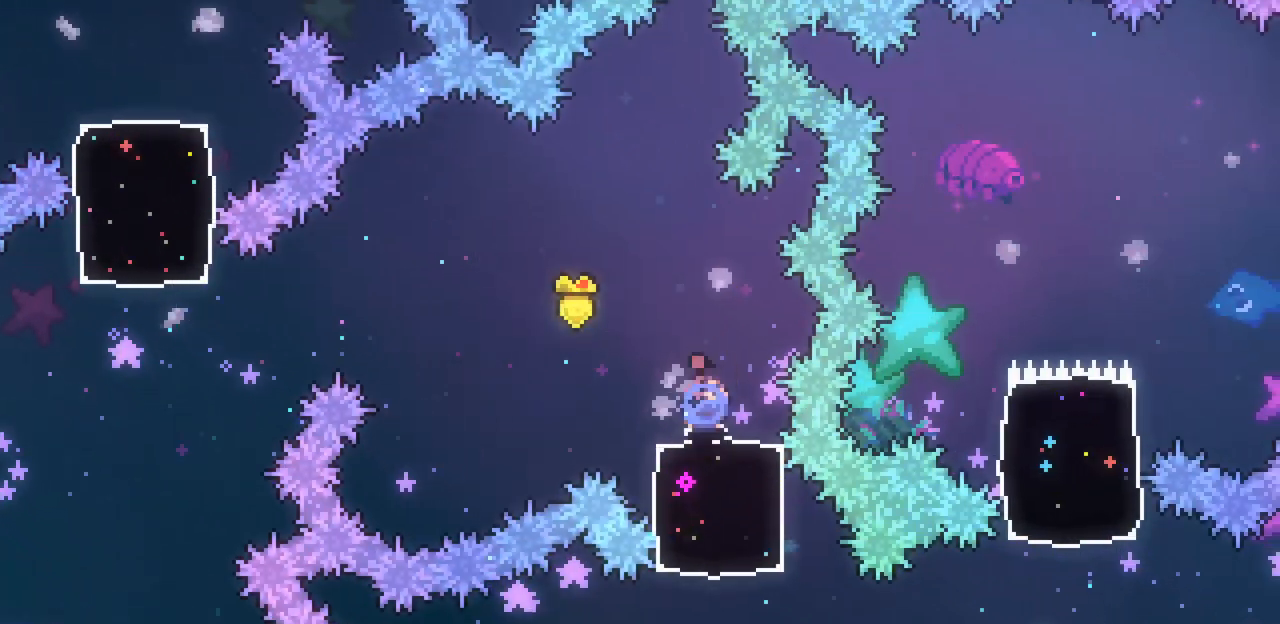
{"keys": ["c", "left"], "events": [[100, "c", "up"], [300, "down", "up"], [333, "left", "down"], [500, "c", "down"]]}
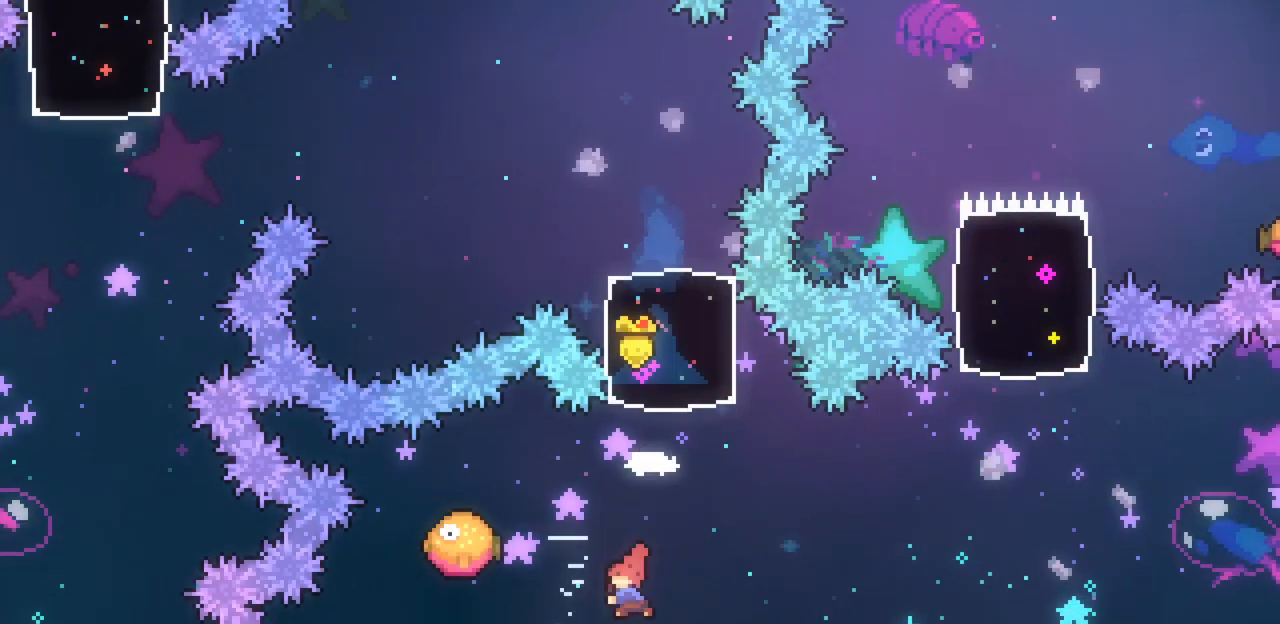
{"keys": ["right"], "events": [[133, "c", "up"], [233, "left", "up"], [233, "right", "down"]]}
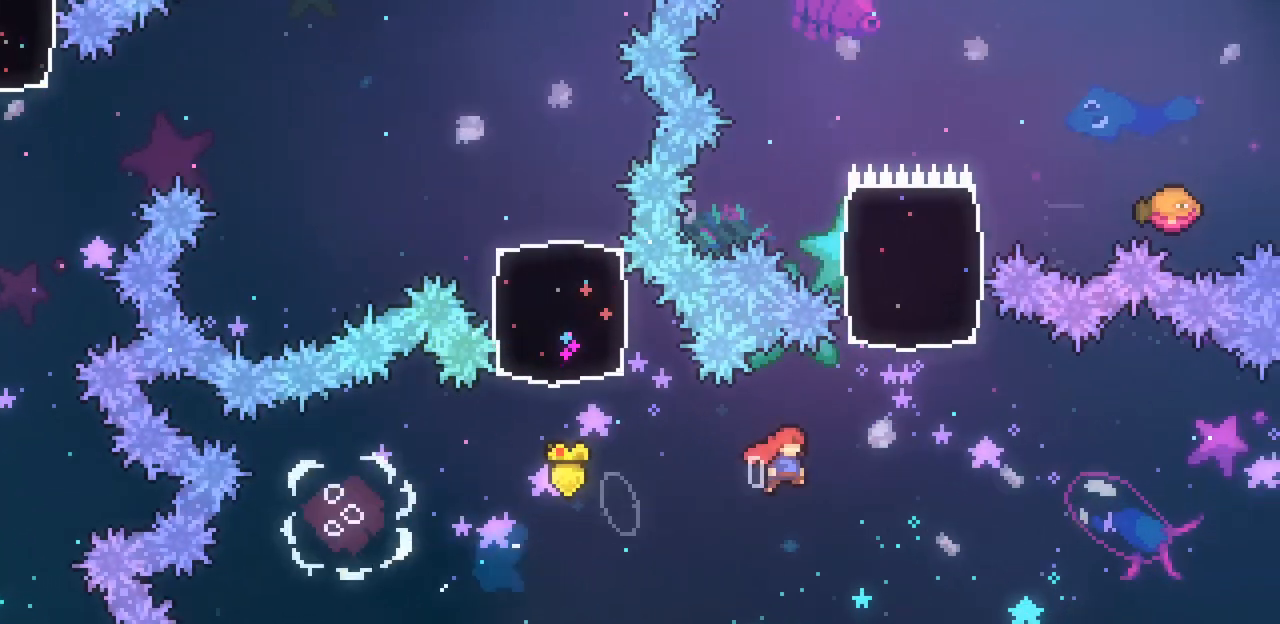
{"keys": ["up", "x"], "events": [[100, "up", "down"], [133, "right", "up"], [200, "c", "down"], [200, "x", "down"], [333, "c", "up"]]}
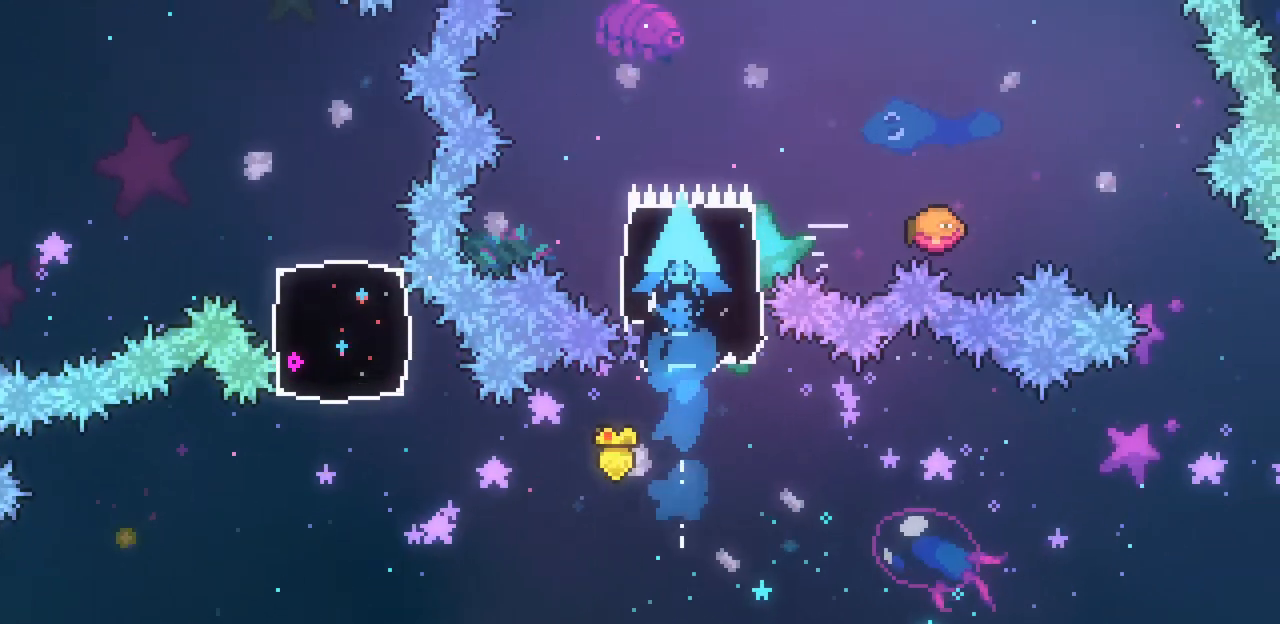
{"keys": ["right"], "events": [[33, "right", "down"], [167, "c", "down"], [300, "c", "up"], [300, "x", "up"], [333, "up", "up"]]}
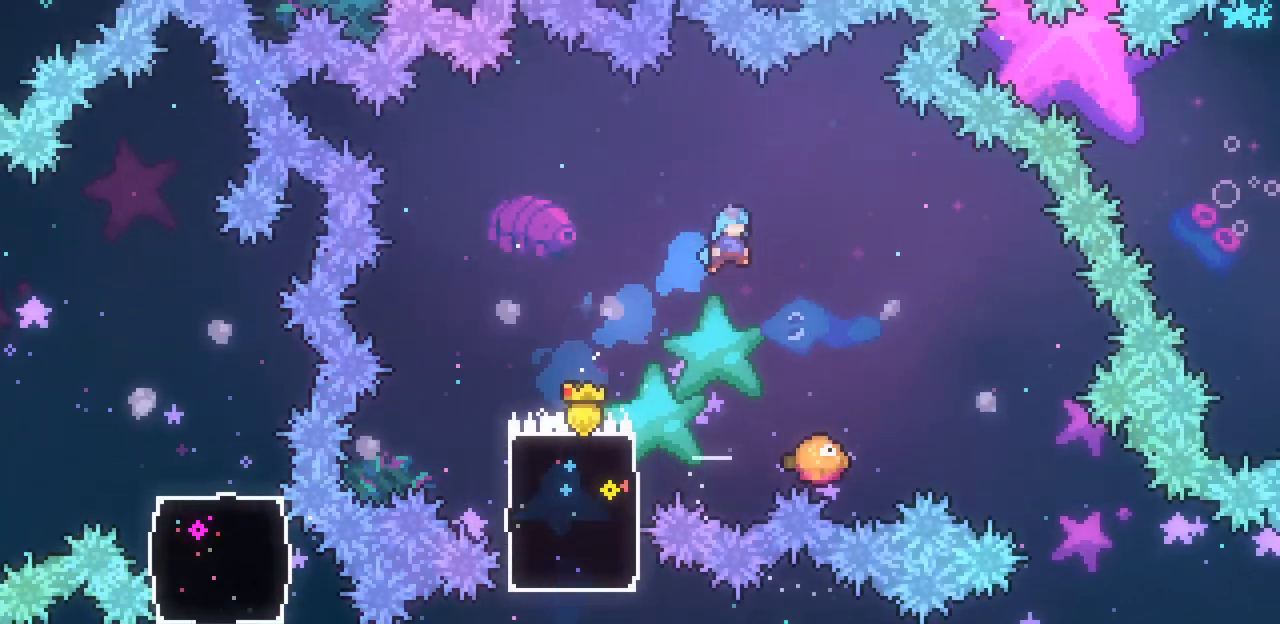
{"keys": ["right", "z"], "events": [[167, "right", "up"], [267, "right", "down"], [300, "z", "down"]]}
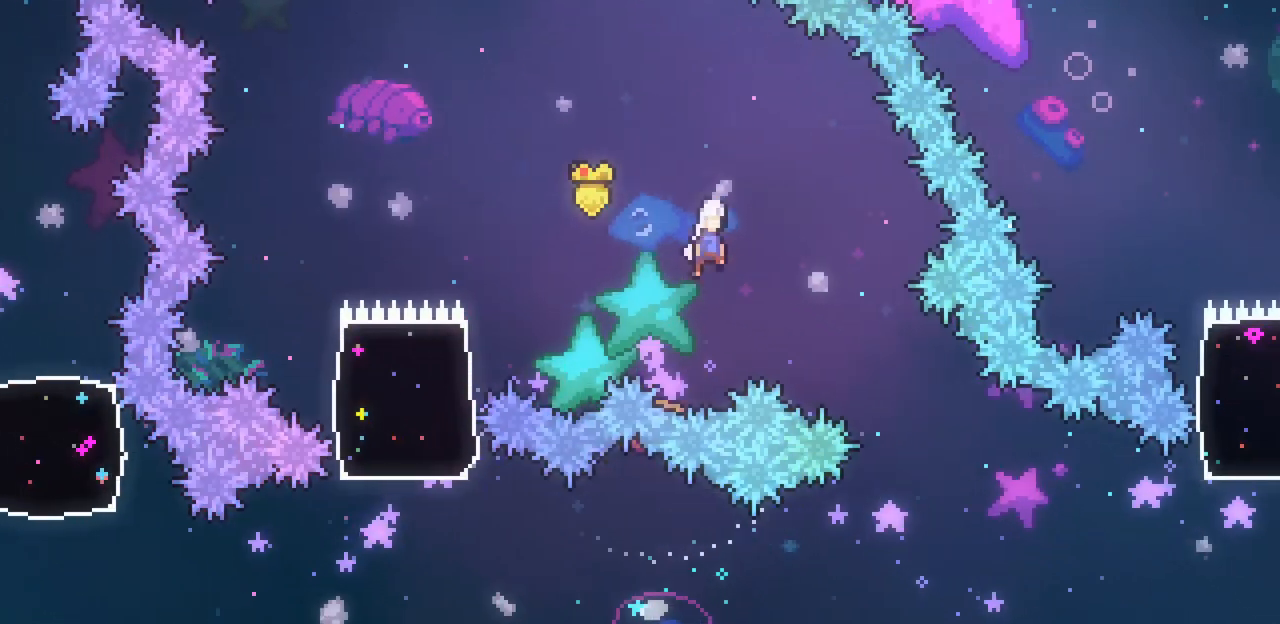
{"keys": ["right"], "events": [[33, "z", "up"]]}
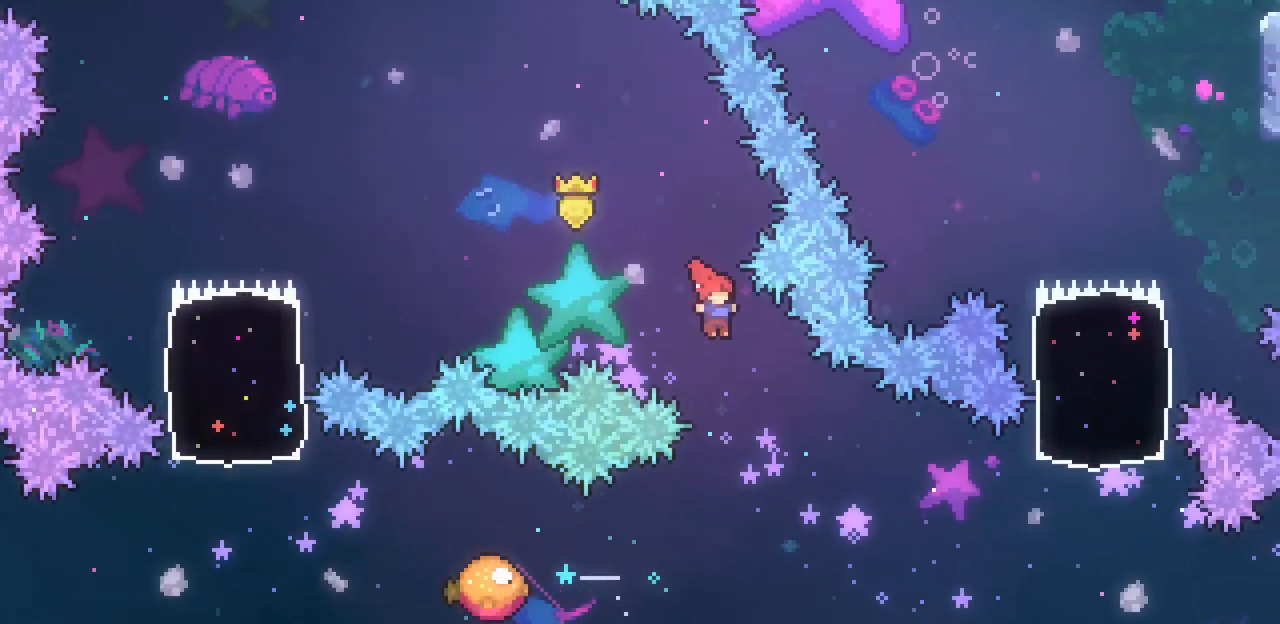
{"keys": ["left"], "events": [[67, "right", "up"], [300, "left", "down"]]}
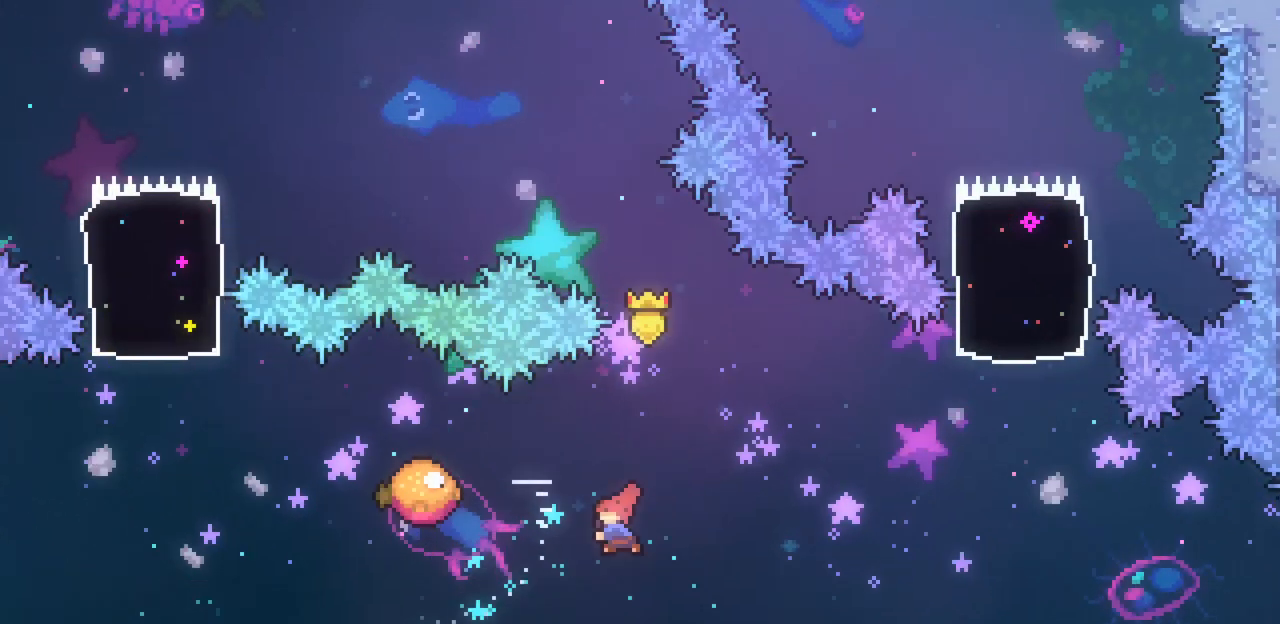
{"keys": ["right"], "events": [[33, "c", "down"], [167, "c", "up"], [267, "left", "up"], [267, "right", "down"]]}
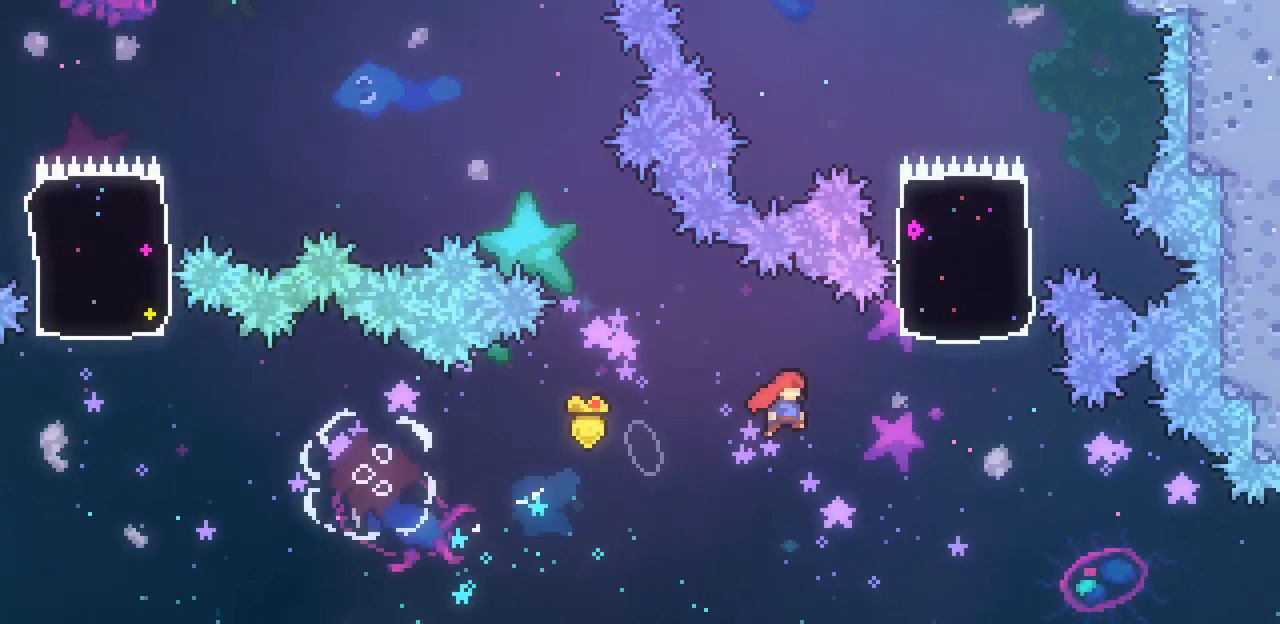
{"keys": ["up", "x"], "events": [[200, "up", "down"], [233, "right", "up"], [267, "c", "down"], [267, "x", "down"], [433, "c", "up"]]}
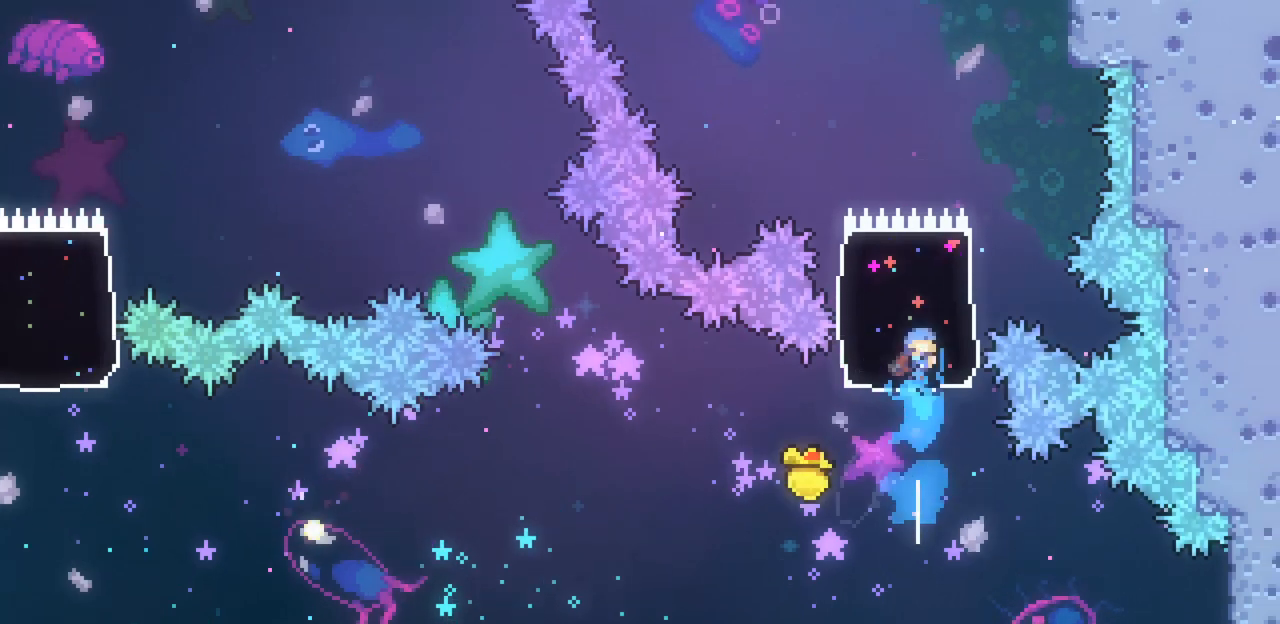
{"keys": ["right", "up", "x"], "events": [[267, "right", "down"], [333, "c", "down"], [500, "c", "up"]]}
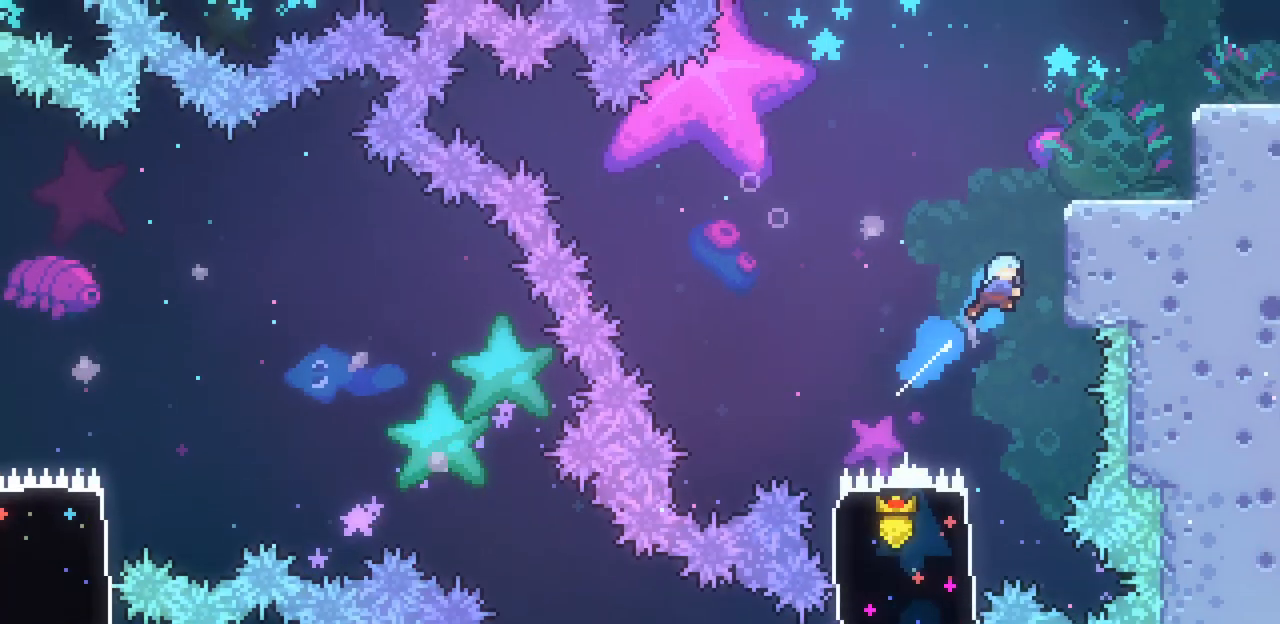
{"keys": ["z"], "events": [[67, "up", "up"], [133, "z", "down"], [267, "x", "up"], [267, "z", "up"], [367, "right", "up"], [500, "z", "down"]]}
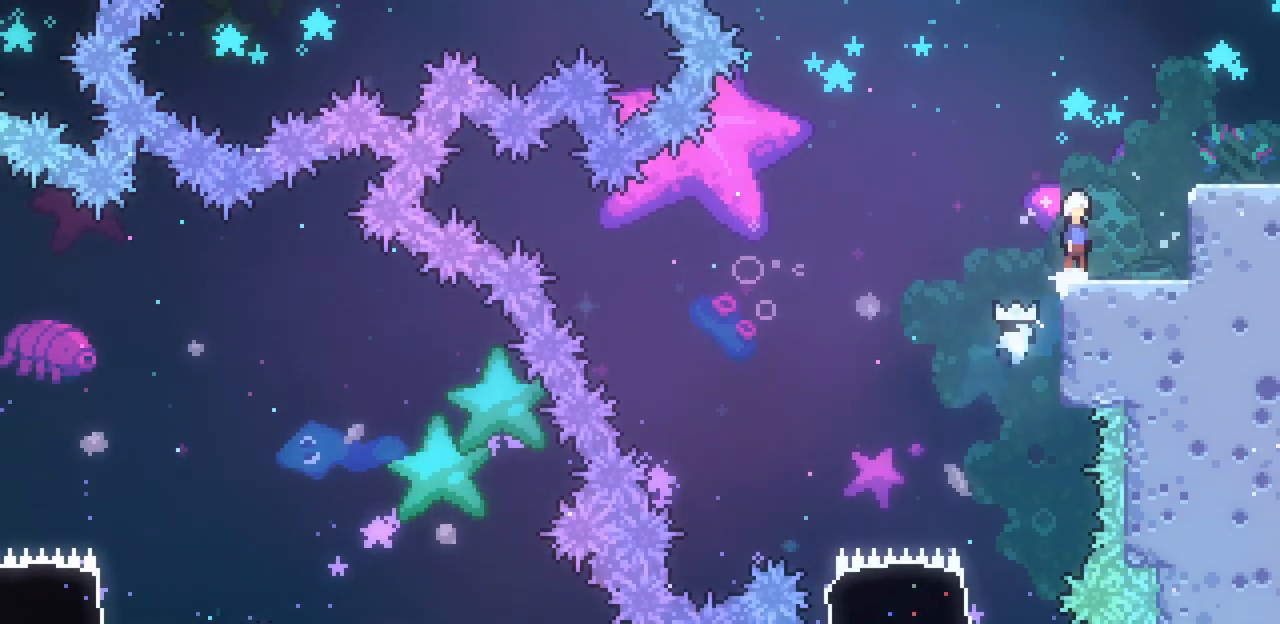
{"keys": ["right", "z"], "events": [[33, "right", "down"], [300, "c", "down"], [300, "z", "up"], [367, "c", "up"], [467, "z", "down"]]}
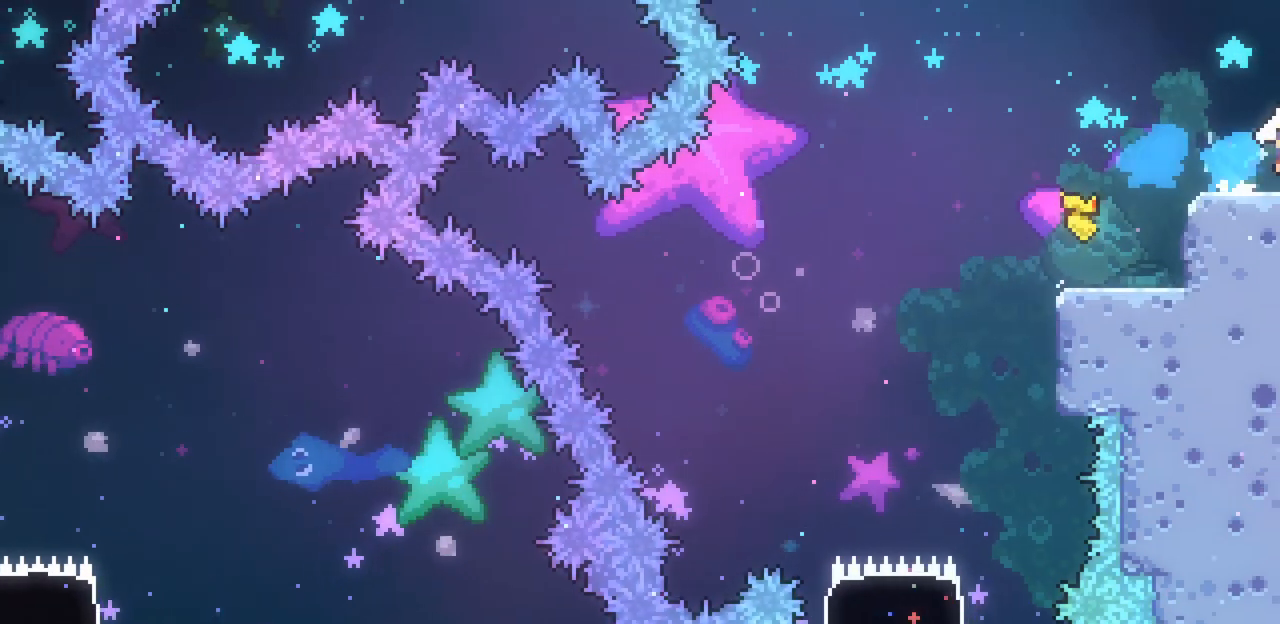
{"keys": ["right", "z"], "events": []}